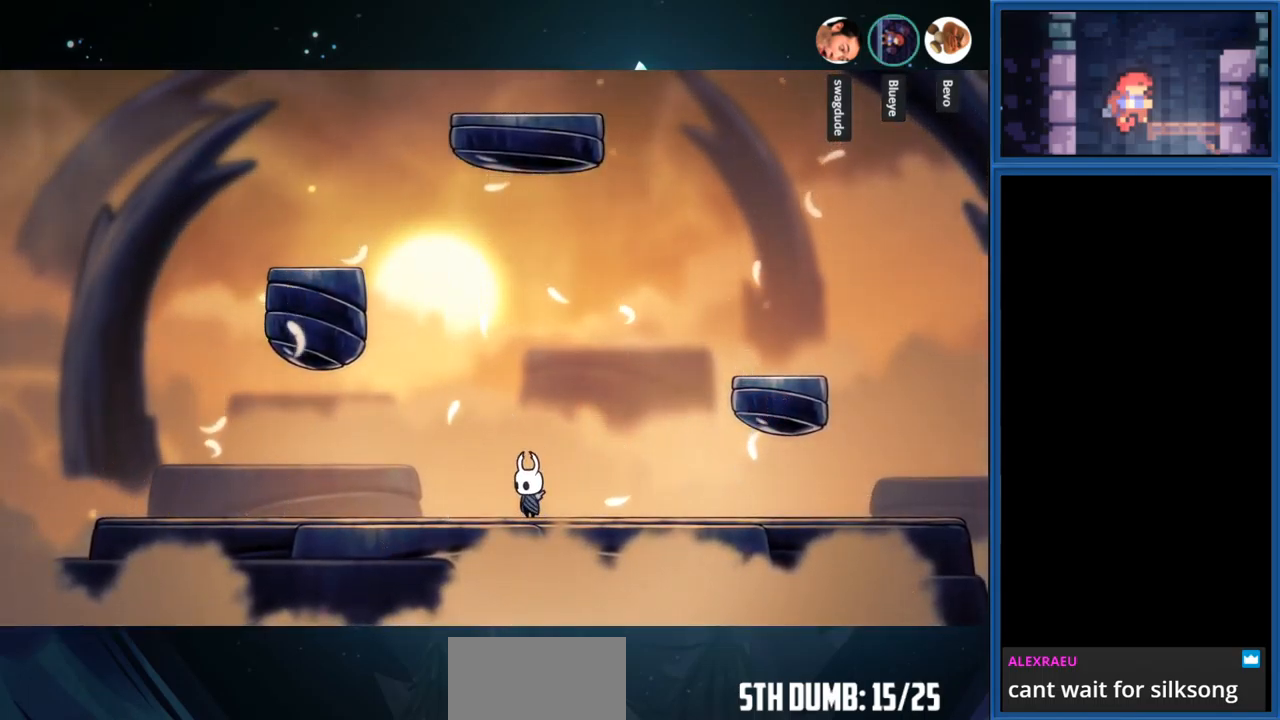
Gameplay with a controller (PlayStation layout); each line is a JSON object with the inputs held at the frame after it. "events" lists button and stick changes between this image and that frame as [ms after this image, input, new state], when the widget could be followed in between. Not read: L3 R3 left_stick.
{"buttons": ["DPAD_LEFT"], "right_stick": "center", "events": [[467, "DPAD_LEFT", "down"]]}
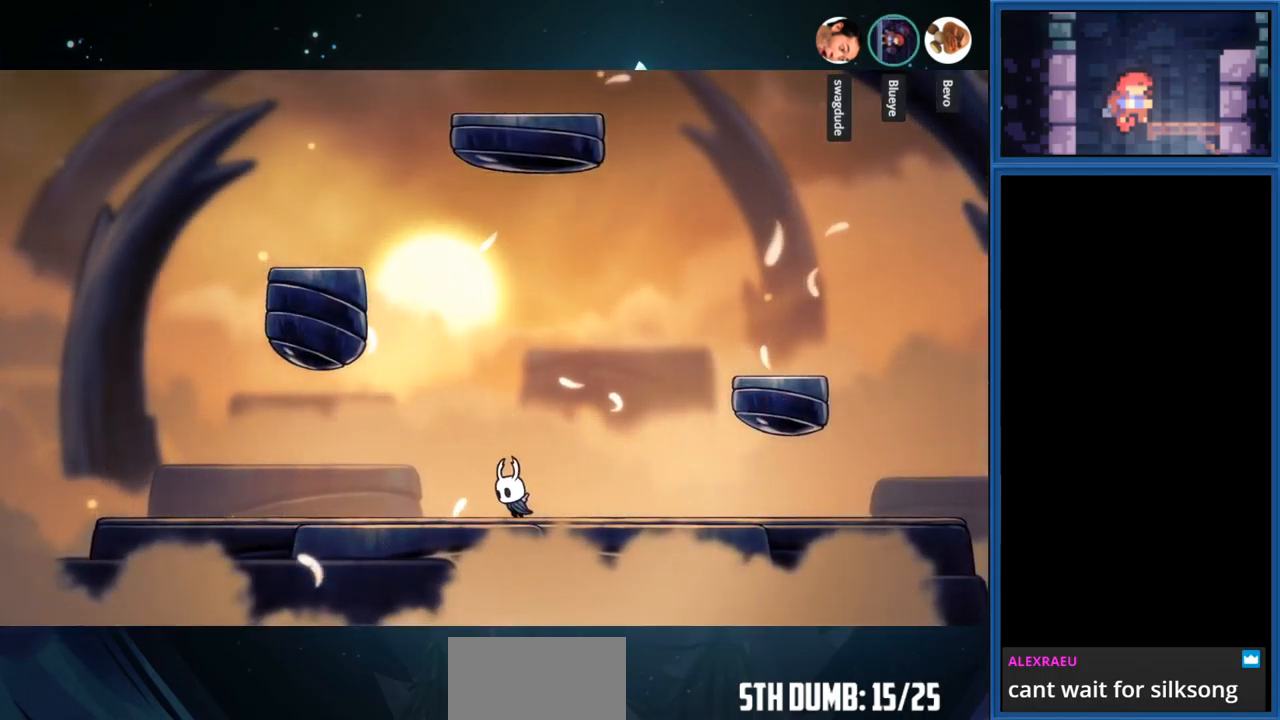
{"buttons": ["DPAD_LEFT"], "right_stick": "center", "events": []}
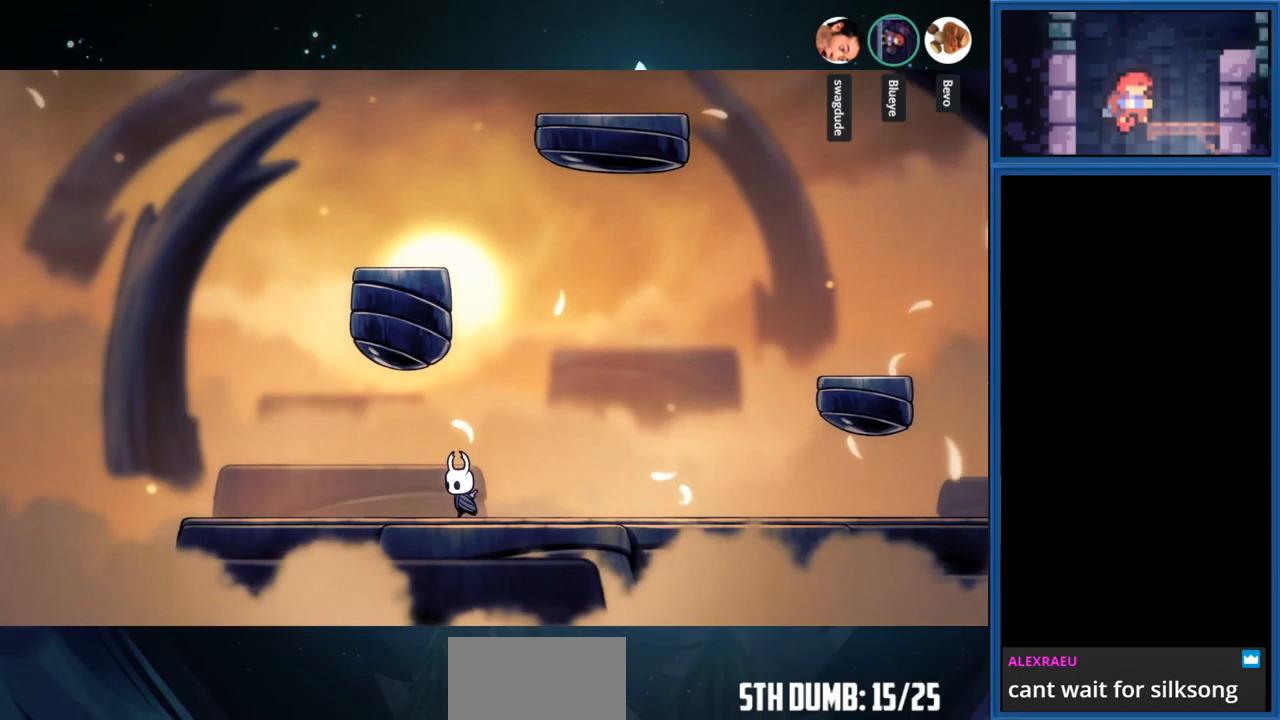
{"buttons": ["DPAD_RIGHT"], "right_stick": "center", "events": [[300, "DPAD_LEFT", "up"], [483, "DPAD_RIGHT", "down"]]}
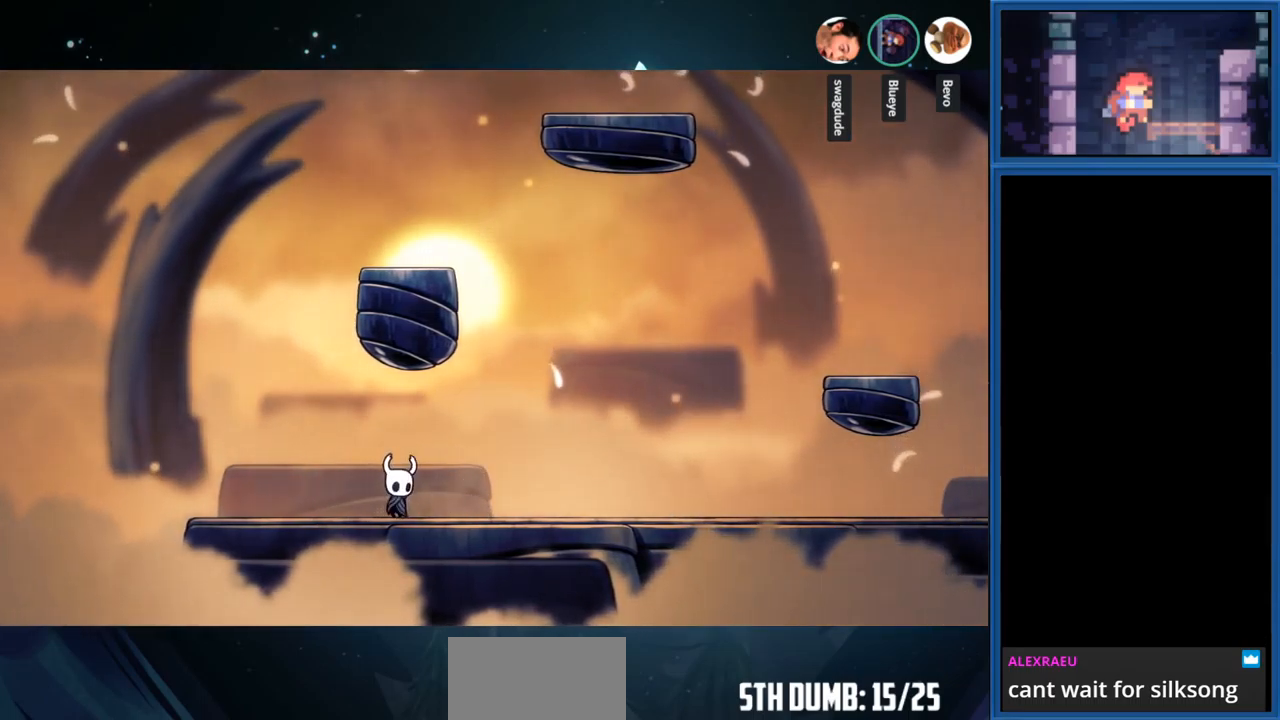
{"buttons": ["DPAD_RIGHT"], "right_stick": "center", "events": []}
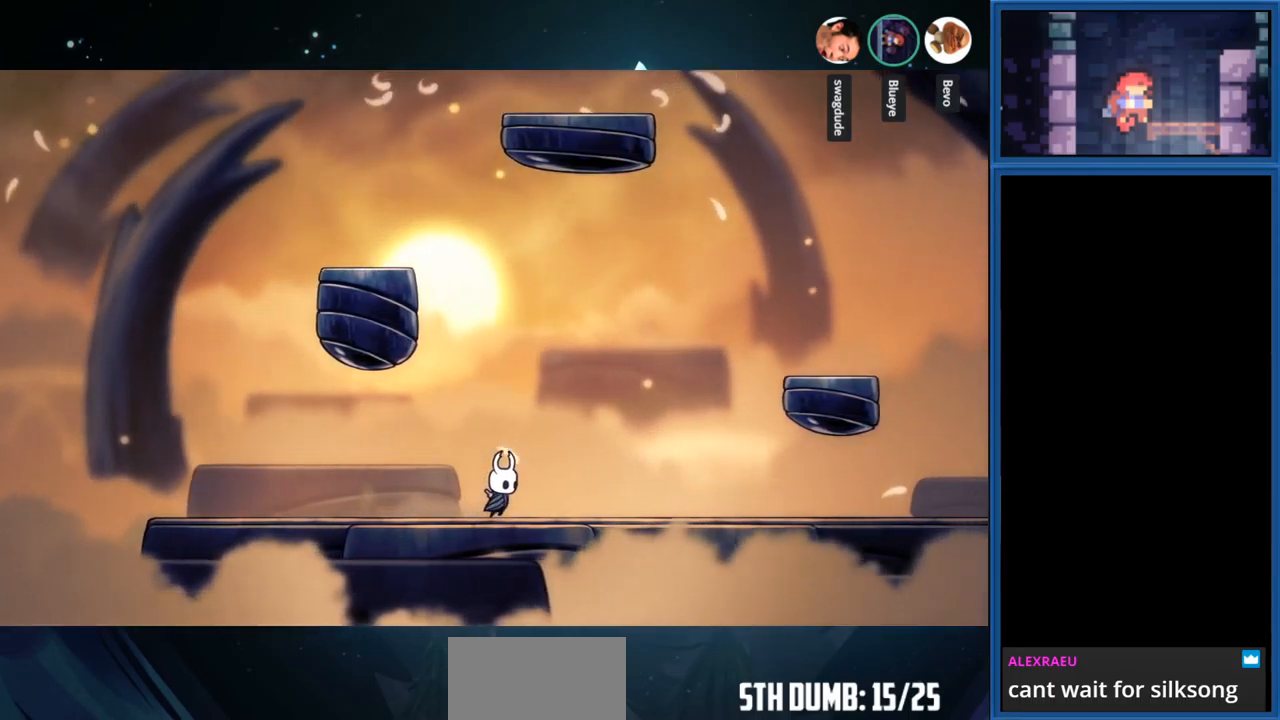
{"buttons": ["DPAD_RIGHT"], "right_stick": "center", "events": []}
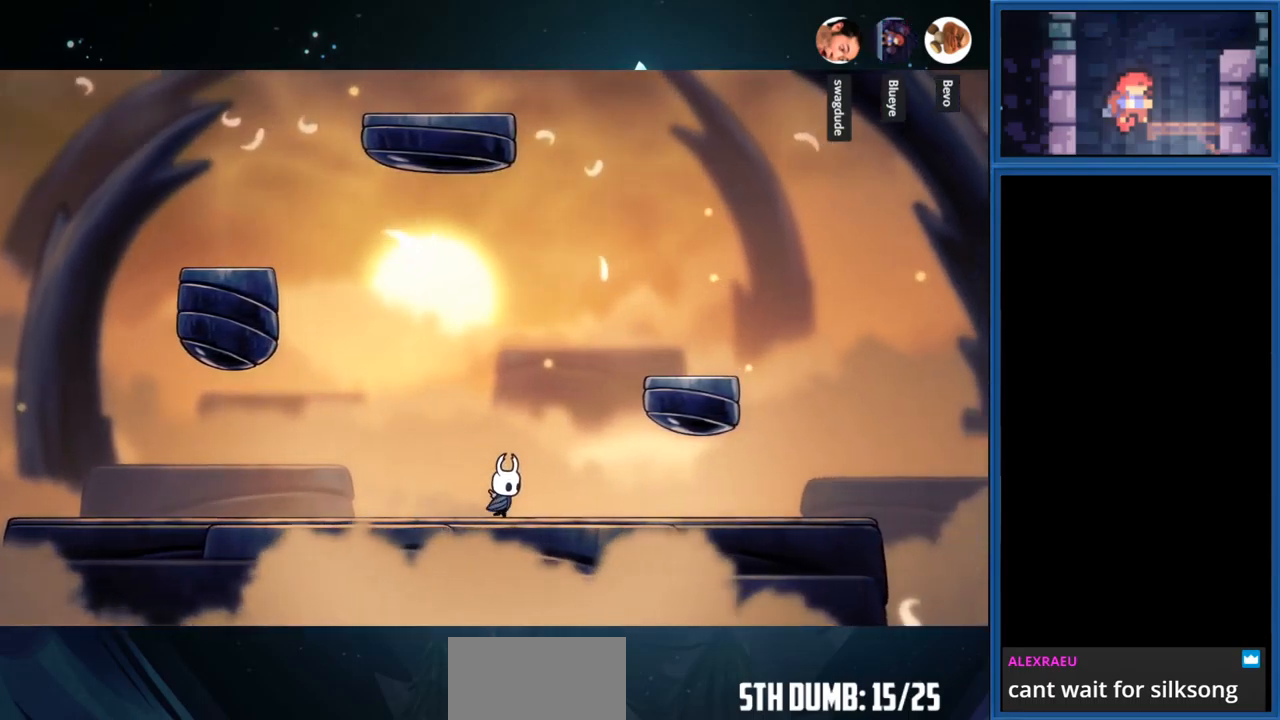
{"buttons": ["DPAD_RIGHT"], "right_stick": "center", "events": []}
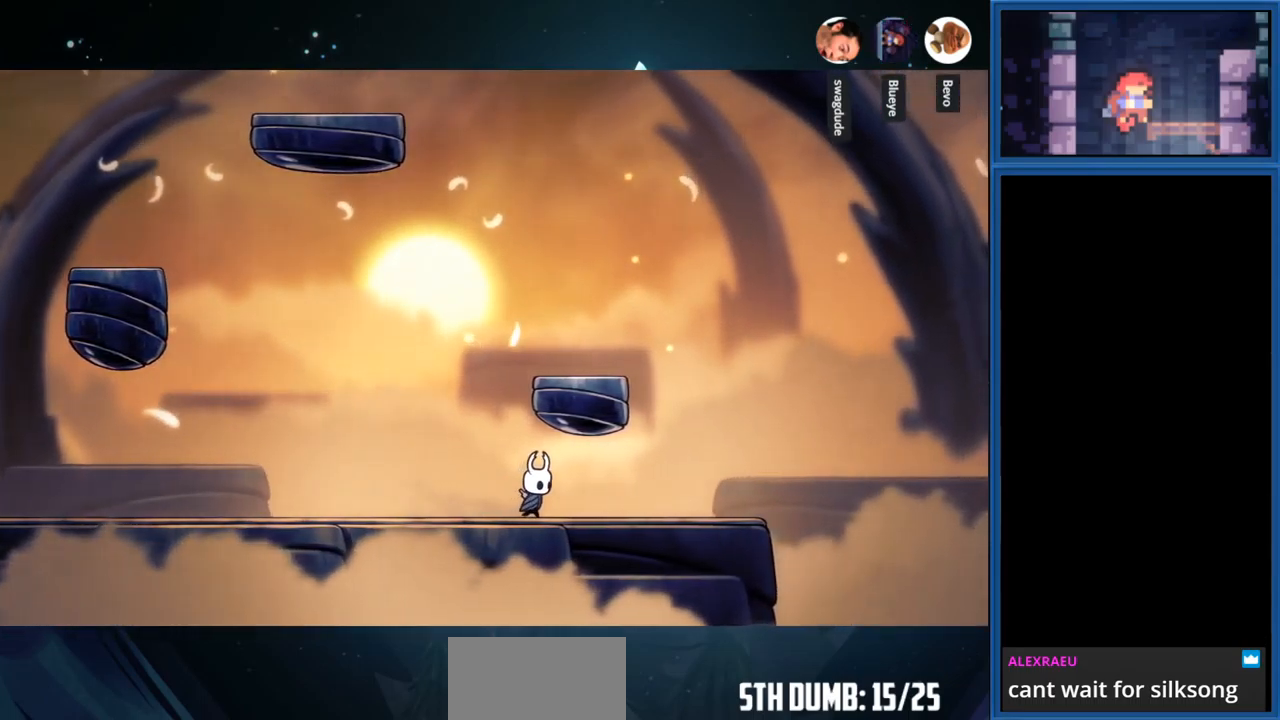
{"buttons": [], "right_stick": "center", "events": [[466, "DPAD_RIGHT", "up"]]}
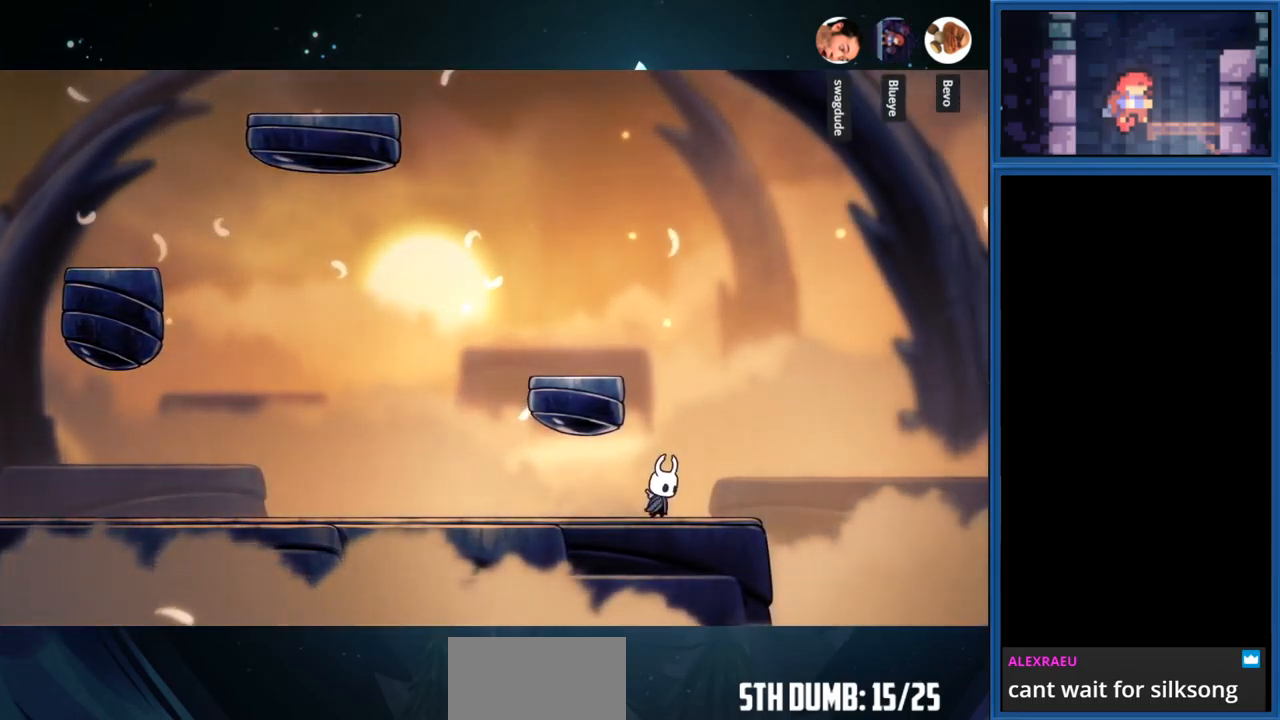
{"buttons": ["DPAD_LEFT"], "right_stick": "center", "events": [[166, "DPAD_LEFT", "down"]]}
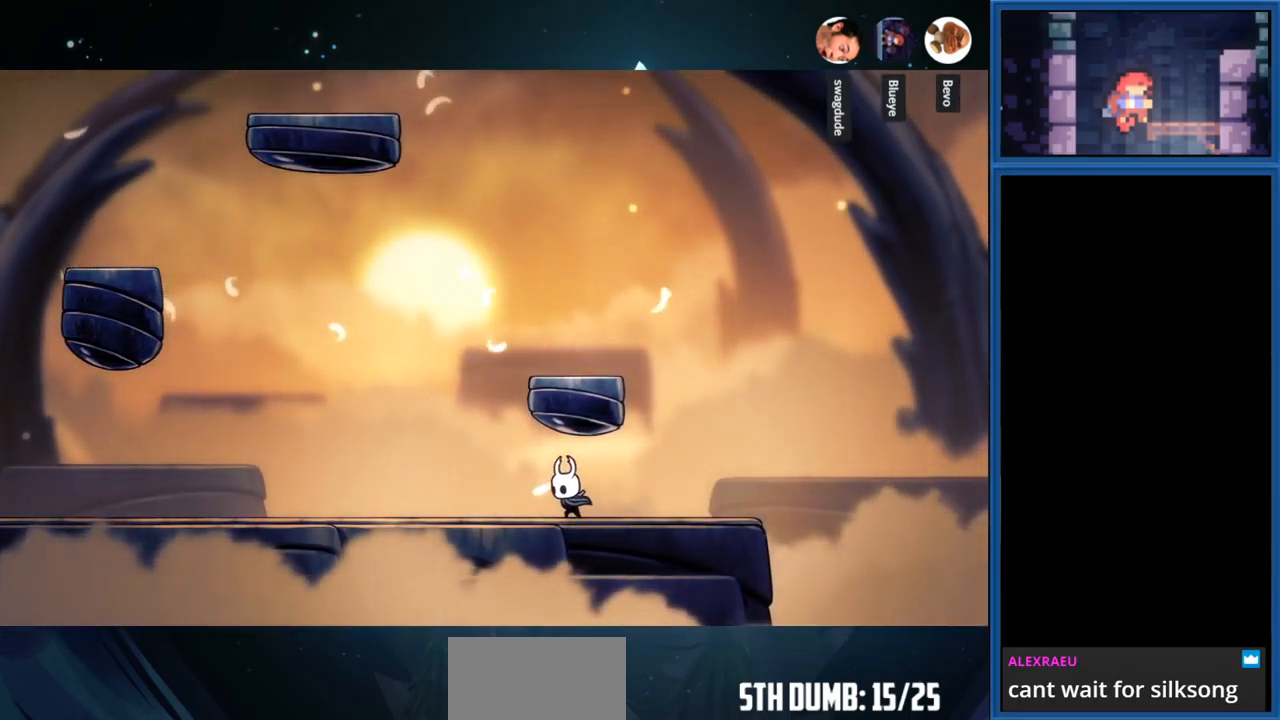
{"buttons": ["DPAD_LEFT"], "right_stick": "center", "events": []}
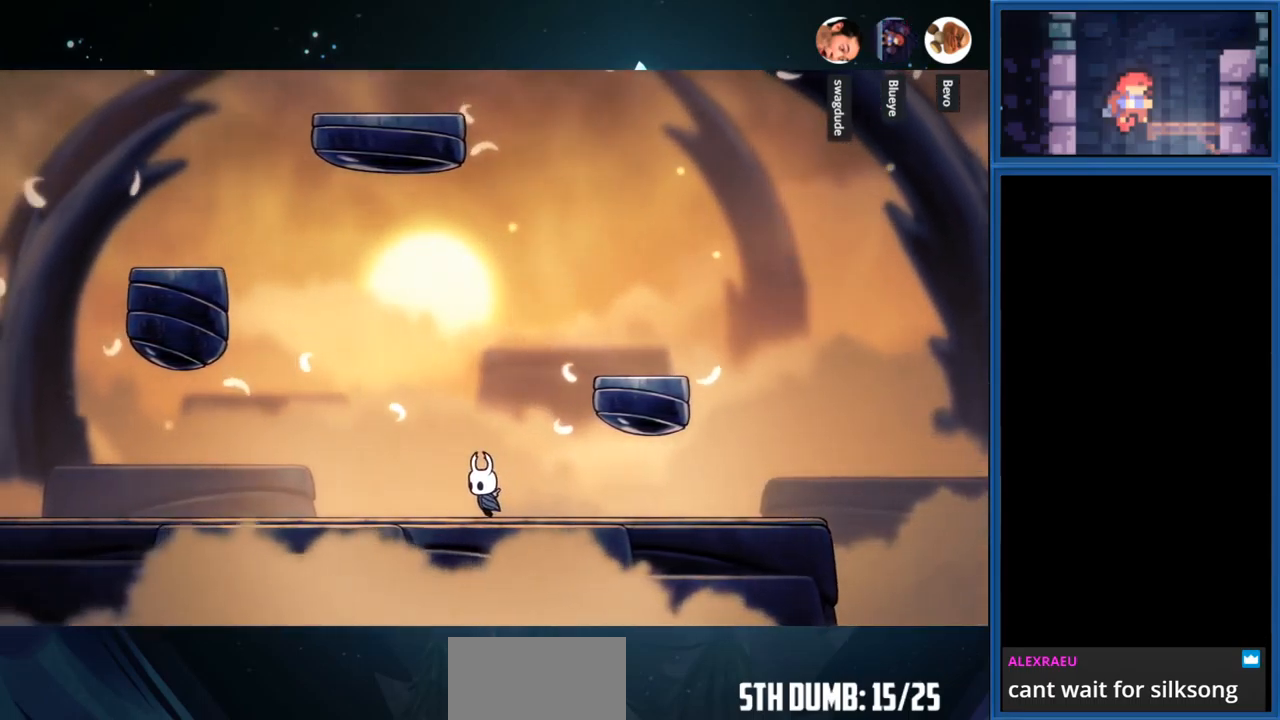
{"buttons": [], "right_stick": "center", "events": [[383, "DPAD_LEFT", "up"]]}
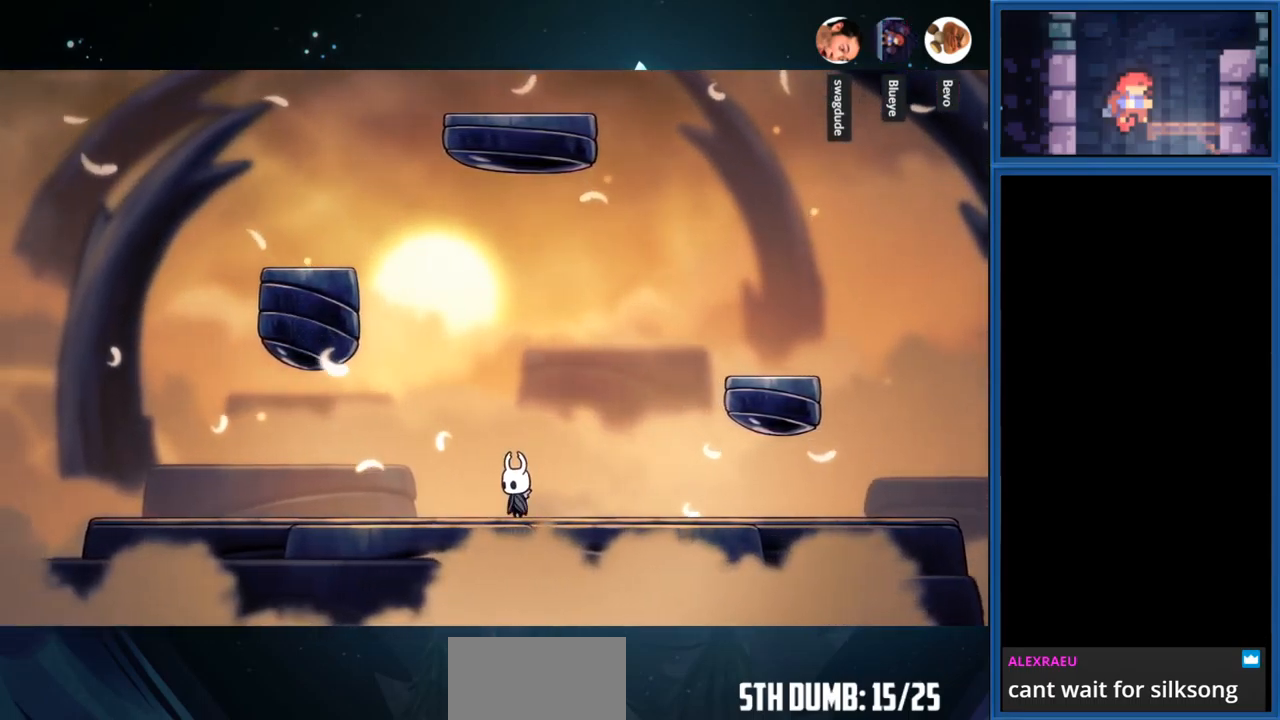
{"buttons": ["DPAD_RIGHT"], "right_stick": "center", "events": [[266, "DPAD_RIGHT", "down"]]}
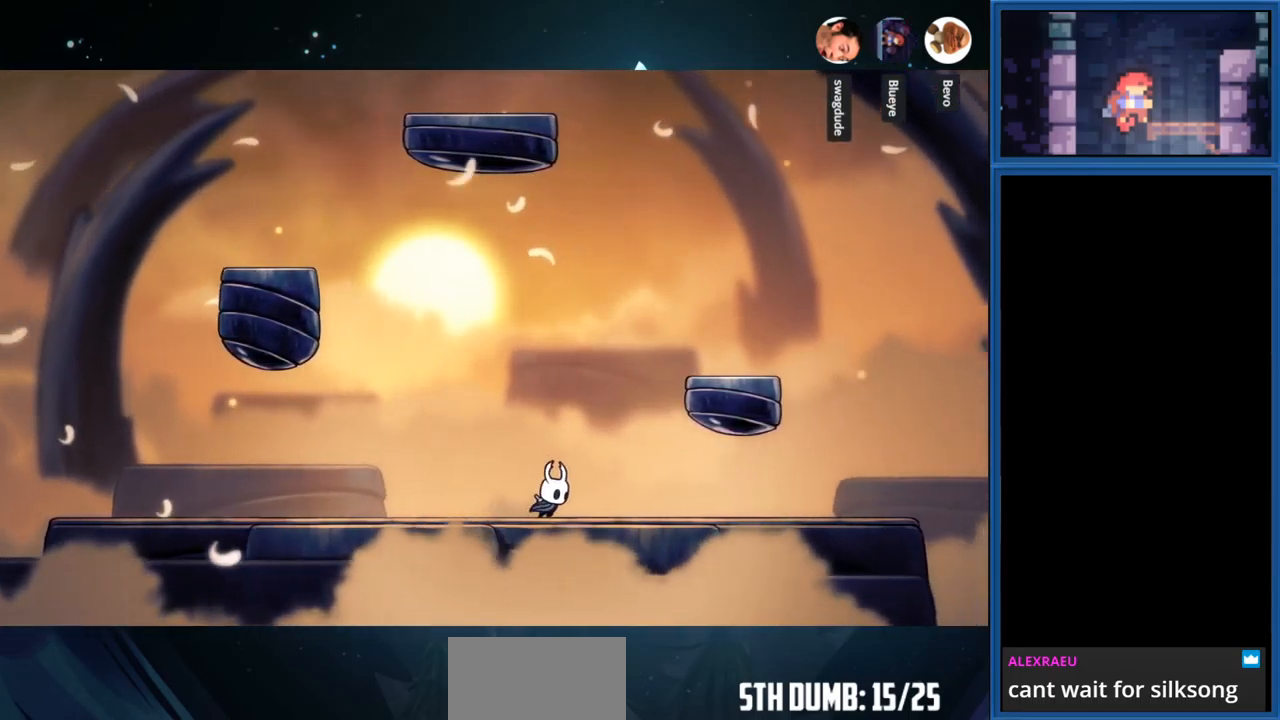
{"buttons": [], "right_stick": "center", "events": [[483, "DPAD_RIGHT", "up"]]}
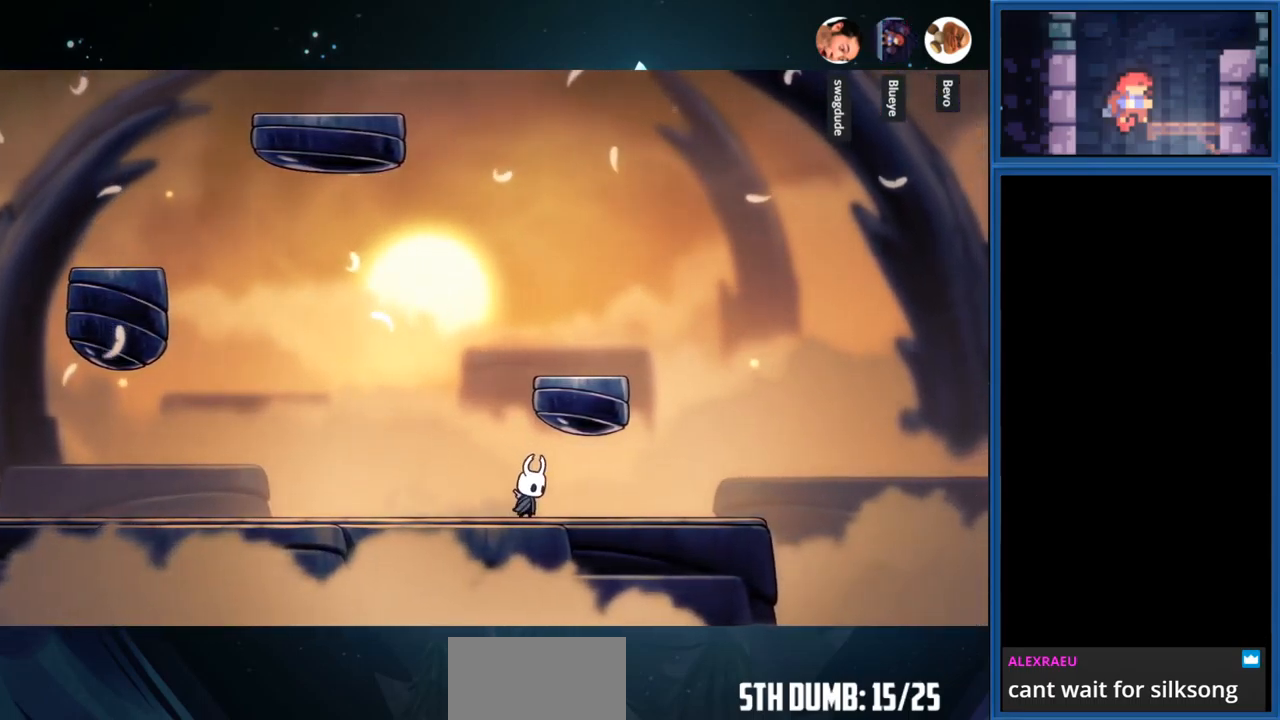
{"buttons": [], "right_stick": "center", "events": []}
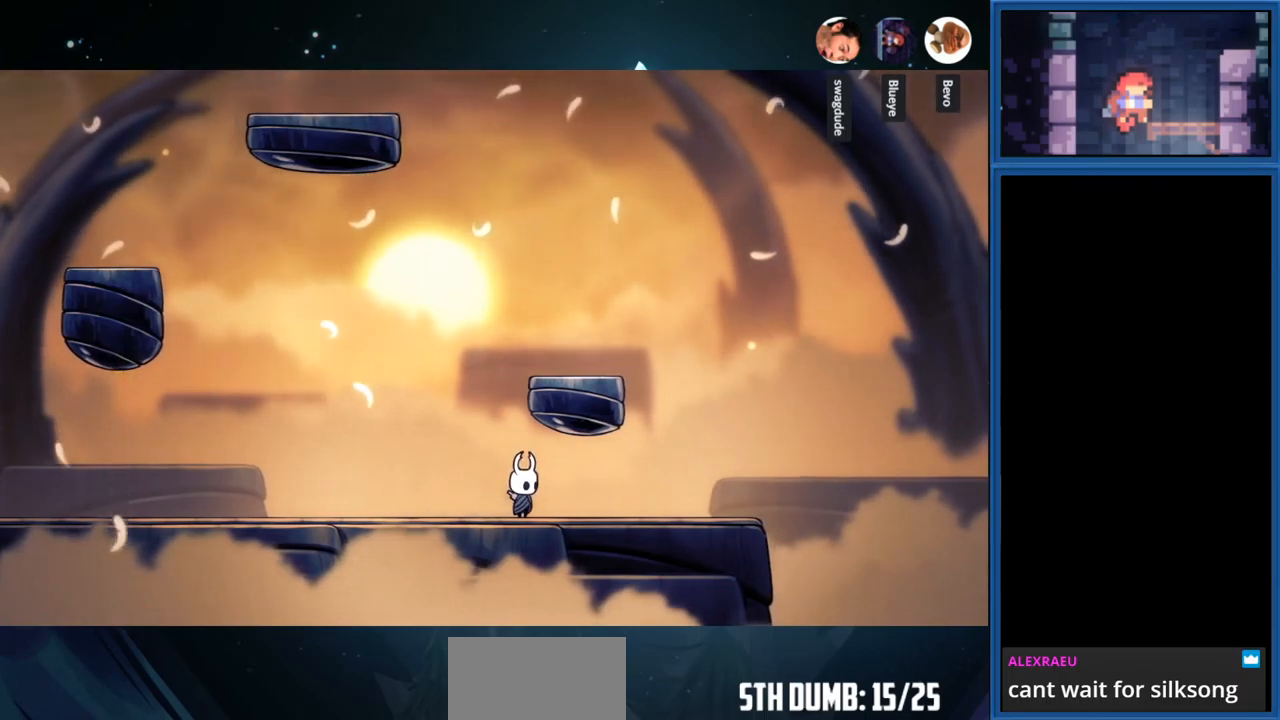
{"buttons": [], "right_stick": "center", "events": []}
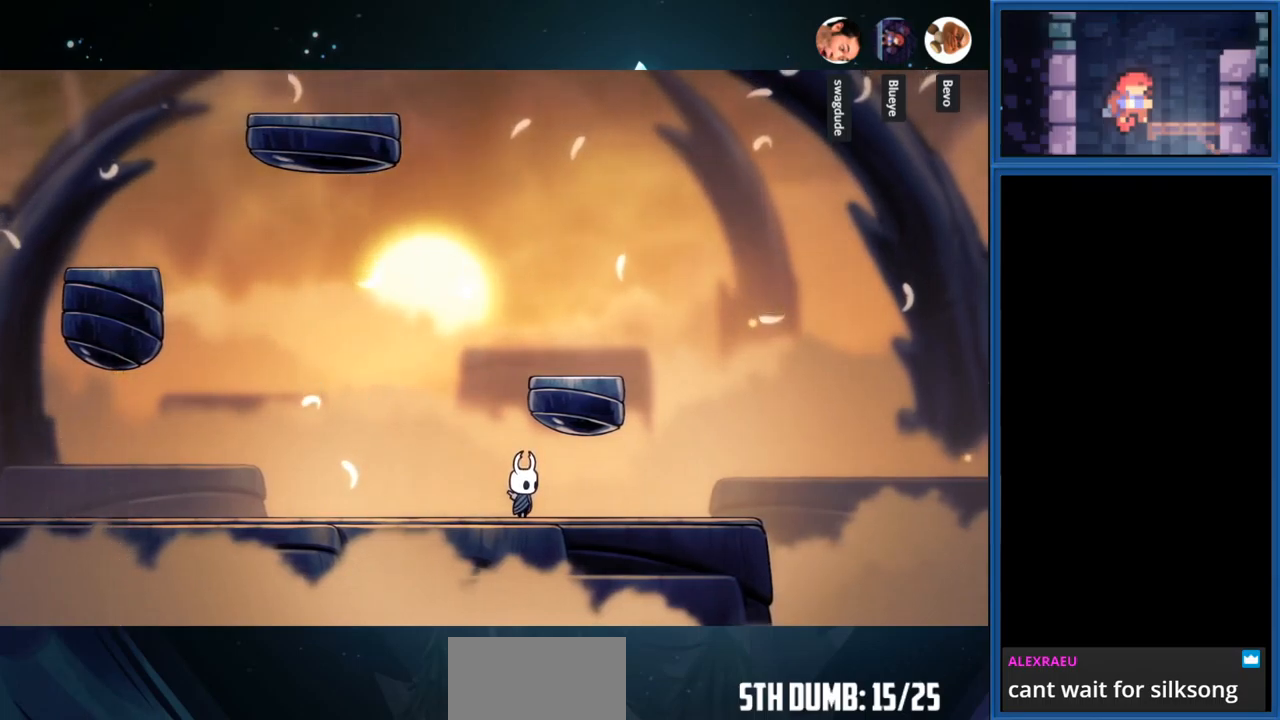
{"buttons": [], "right_stick": "center", "events": []}
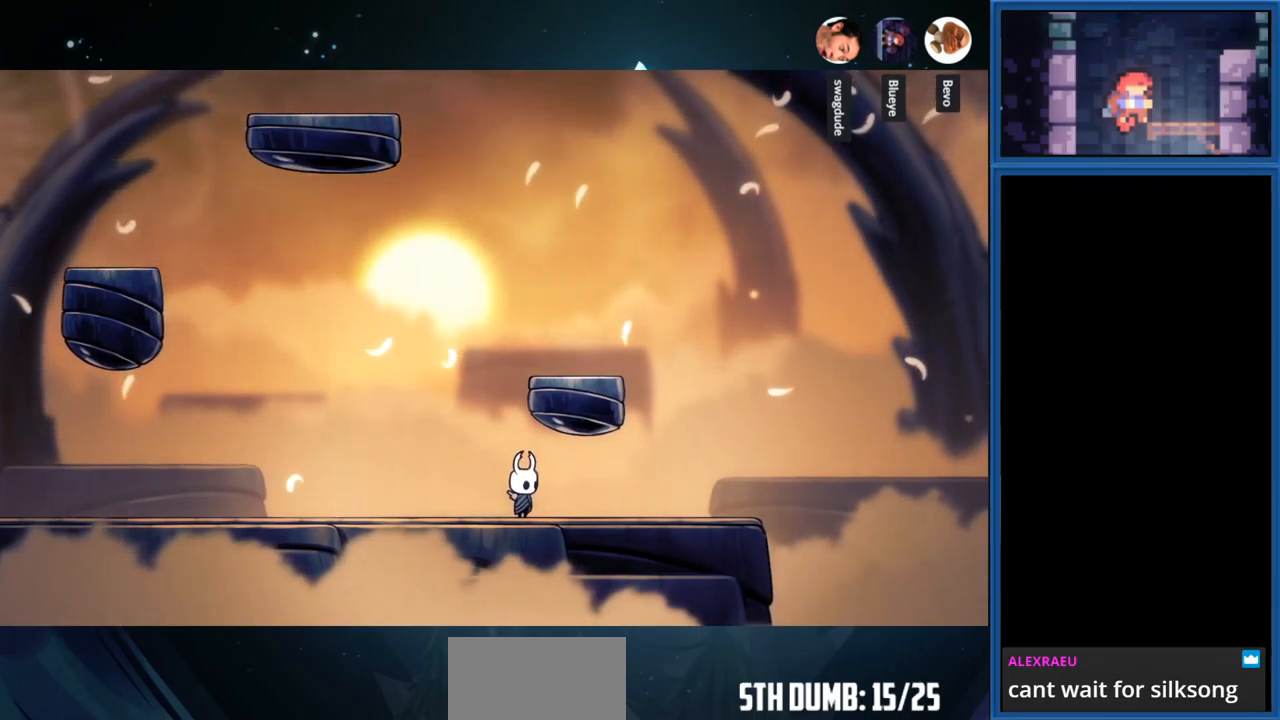
{"buttons": [], "right_stick": "center", "events": []}